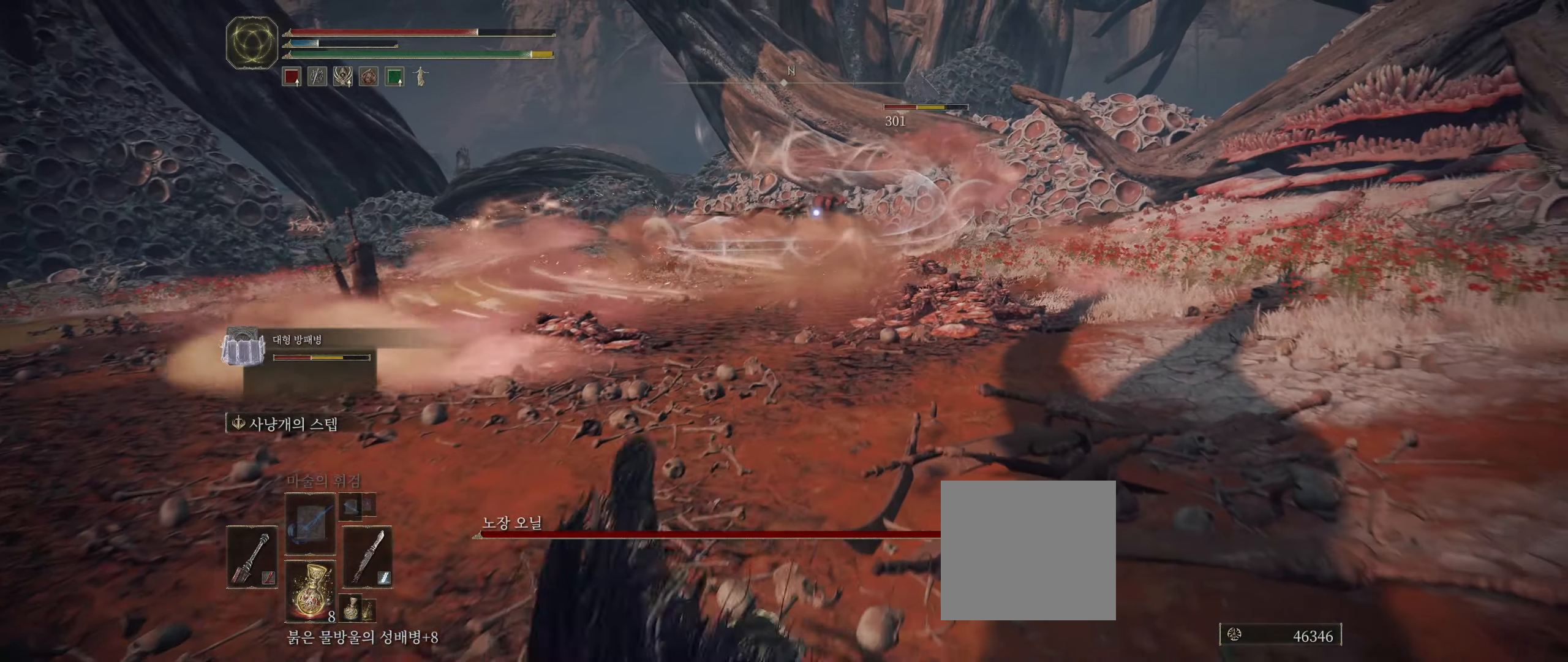
Gameplay with a controller (Xbox layout); each line is a JSON object with the inputs held at the frame after it (dt_ms = milliseconds from this image to that frame). "events" lists button and stick changes between this image and that frame as [ms after this image, input, new state], when the widget could be followed in between. Not read: DPAD_DOWN DPAD_LEFT DPAD_RIGHT DPAD_UP HOME L1 L3 R1 R3 other_buttons right_stick.
{"dt_ms": 500, "buttons": [], "left_stick": "down-left", "events": [[284, "B", "down"], [467, "B", "up"]]}
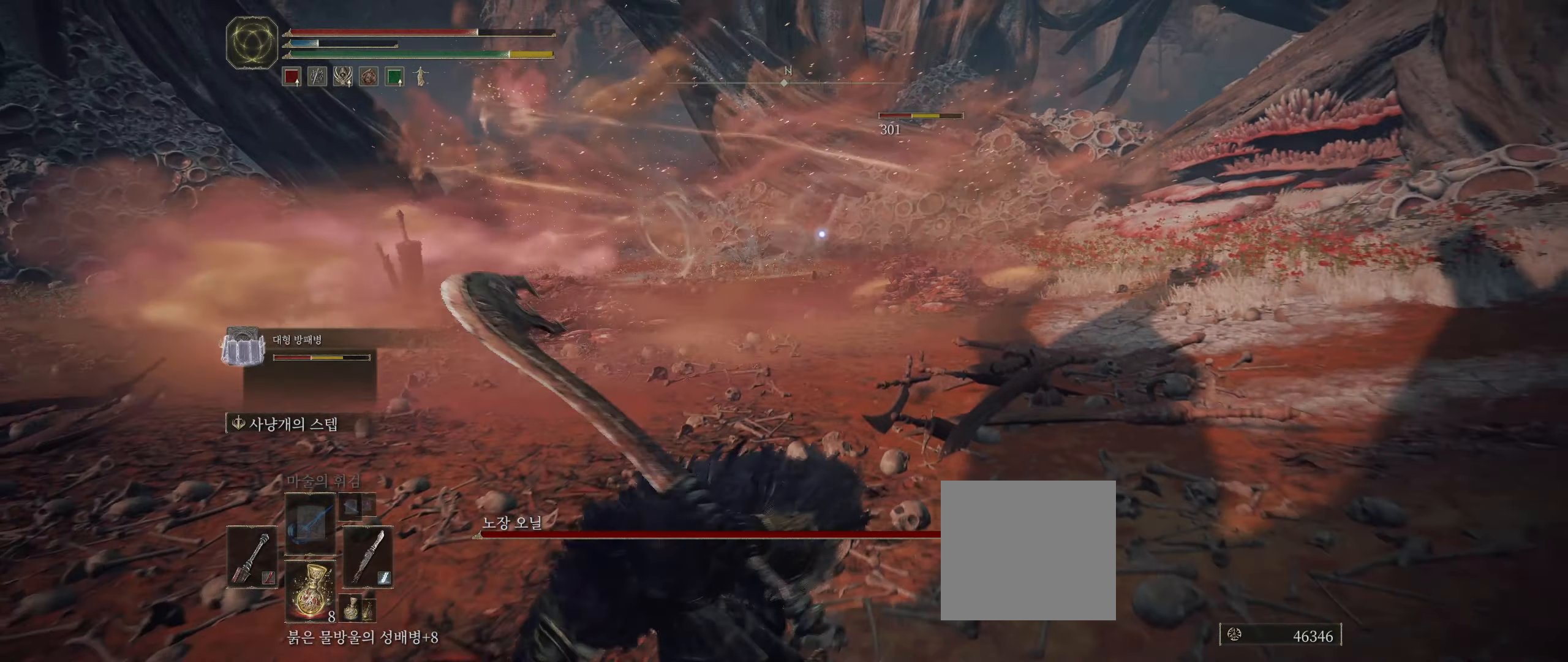
{"dt_ms": 500, "buttons": [], "left_stick": "down", "events": [[217, "left_stick", "center"], [434, "left_stick", "down"]]}
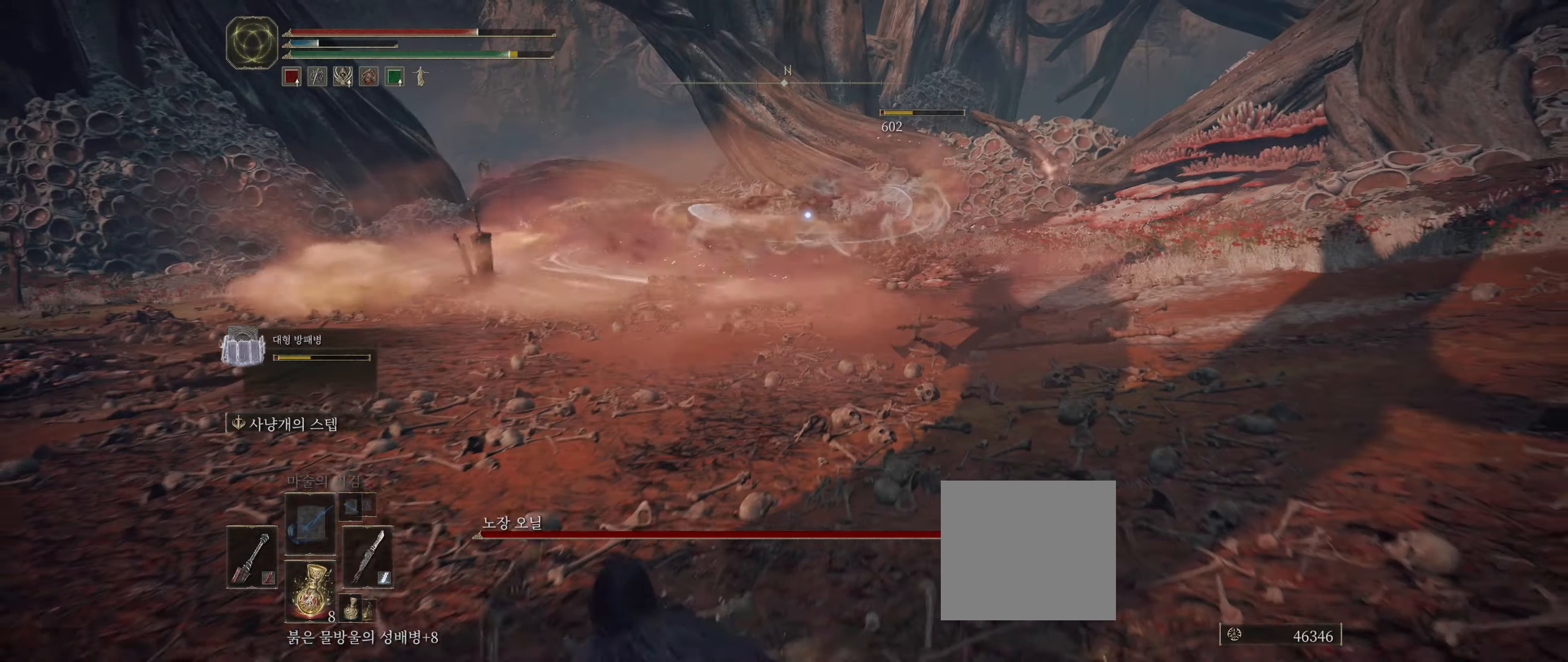
{"dt_ms": 500, "buttons": [], "left_stick": "up-left", "events": [[67, "left_stick", "down-left"], [384, "left_stick", "up-left"]]}
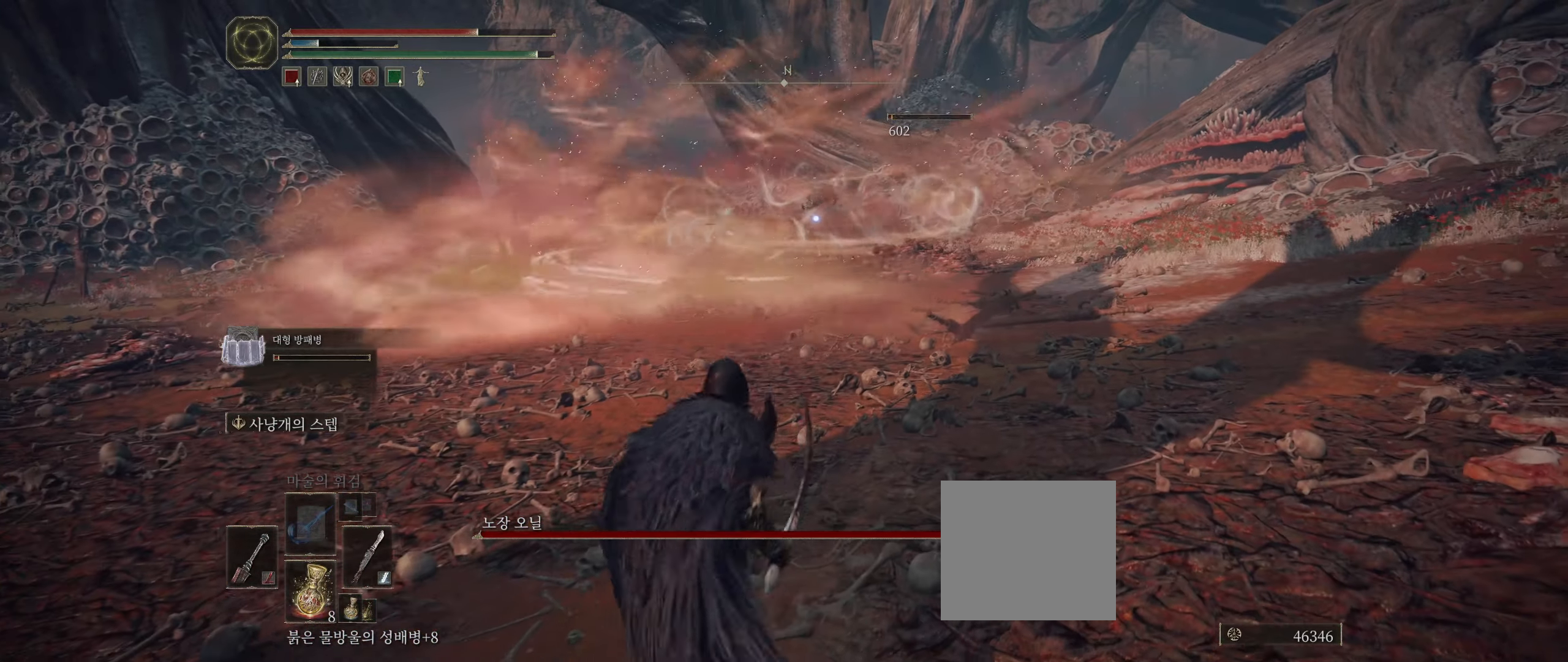
{"dt_ms": 500, "buttons": ["B"], "left_stick": "down-left", "events": [[167, "left_stick", "left"], [317, "left_stick", "down-left"], [500, "B", "down"]]}
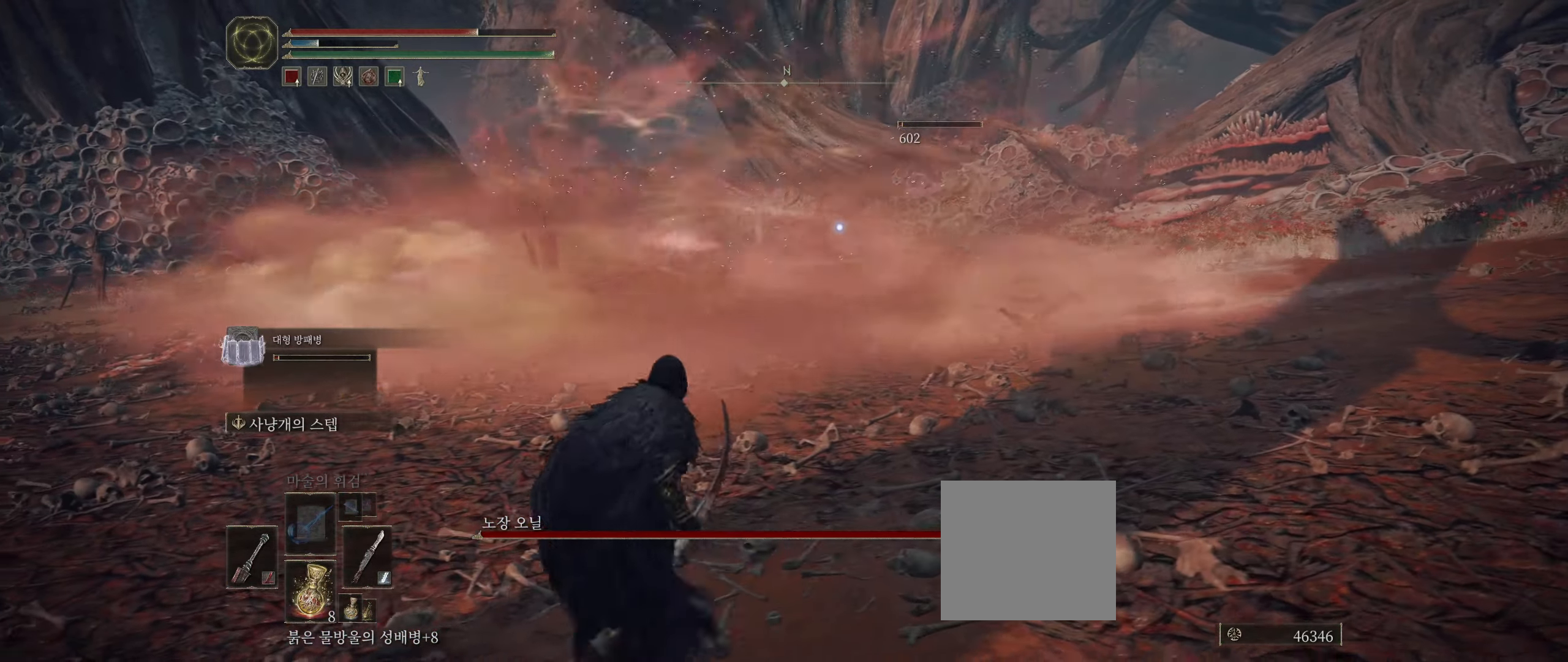
{"dt_ms": 500, "buttons": [], "left_stick": "center", "events": [[67, "left_stick", "up-left"], [150, "B", "up"], [150, "left_stick", "down"], [334, "left_stick", "center"]]}
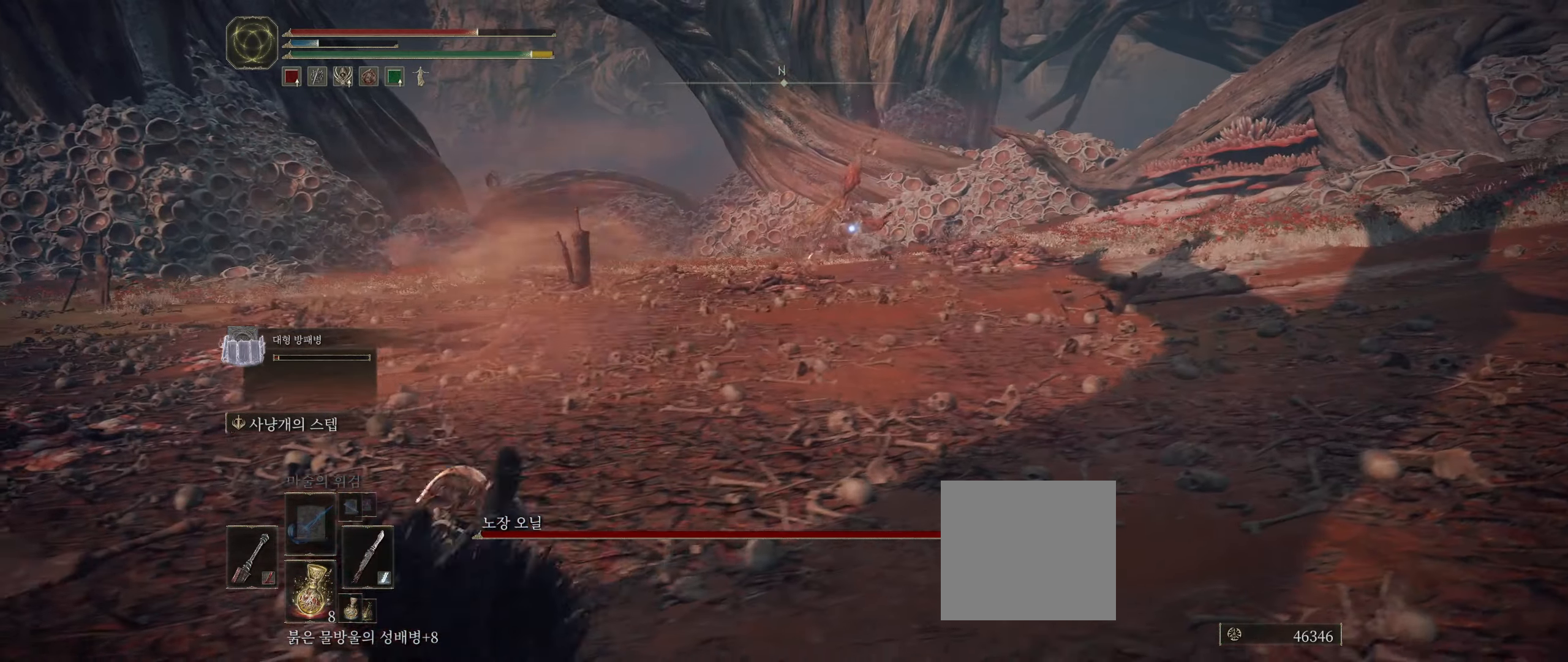
{"dt_ms": 500, "buttons": [], "left_stick": "up-right", "events": [[117, "left_stick", "up-right"]]}
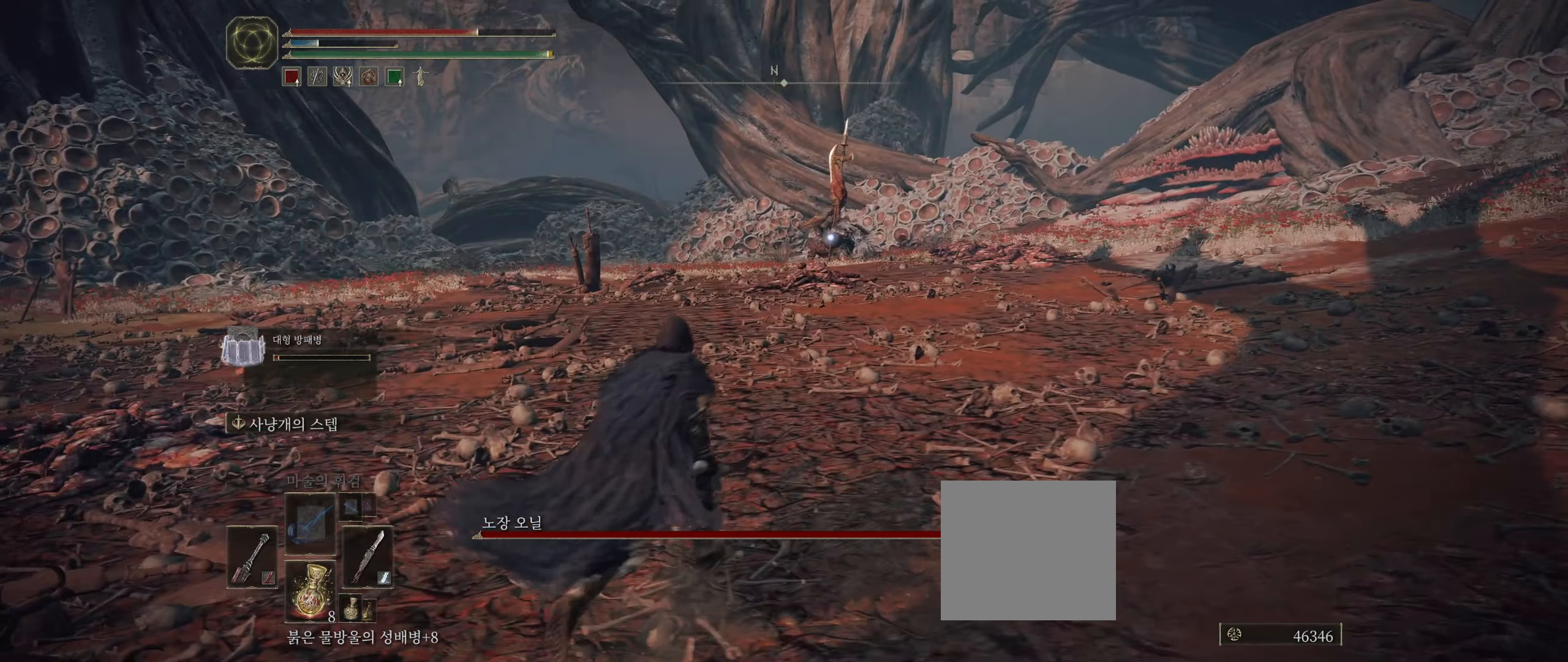
{"dt_ms": 500, "buttons": [], "left_stick": "up-right", "events": []}
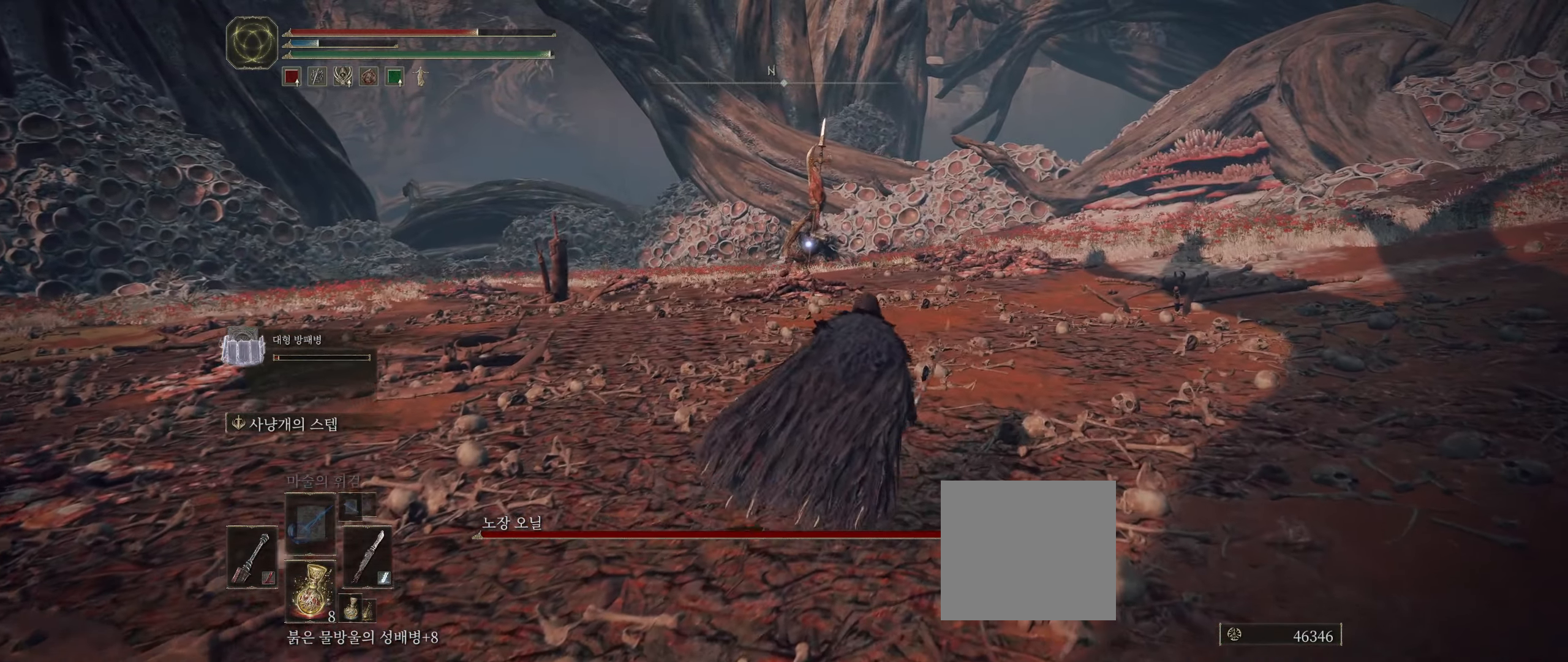
{"dt_ms": 500, "buttons": [], "left_stick": "up", "events": [[150, "left_stick", "up"]]}
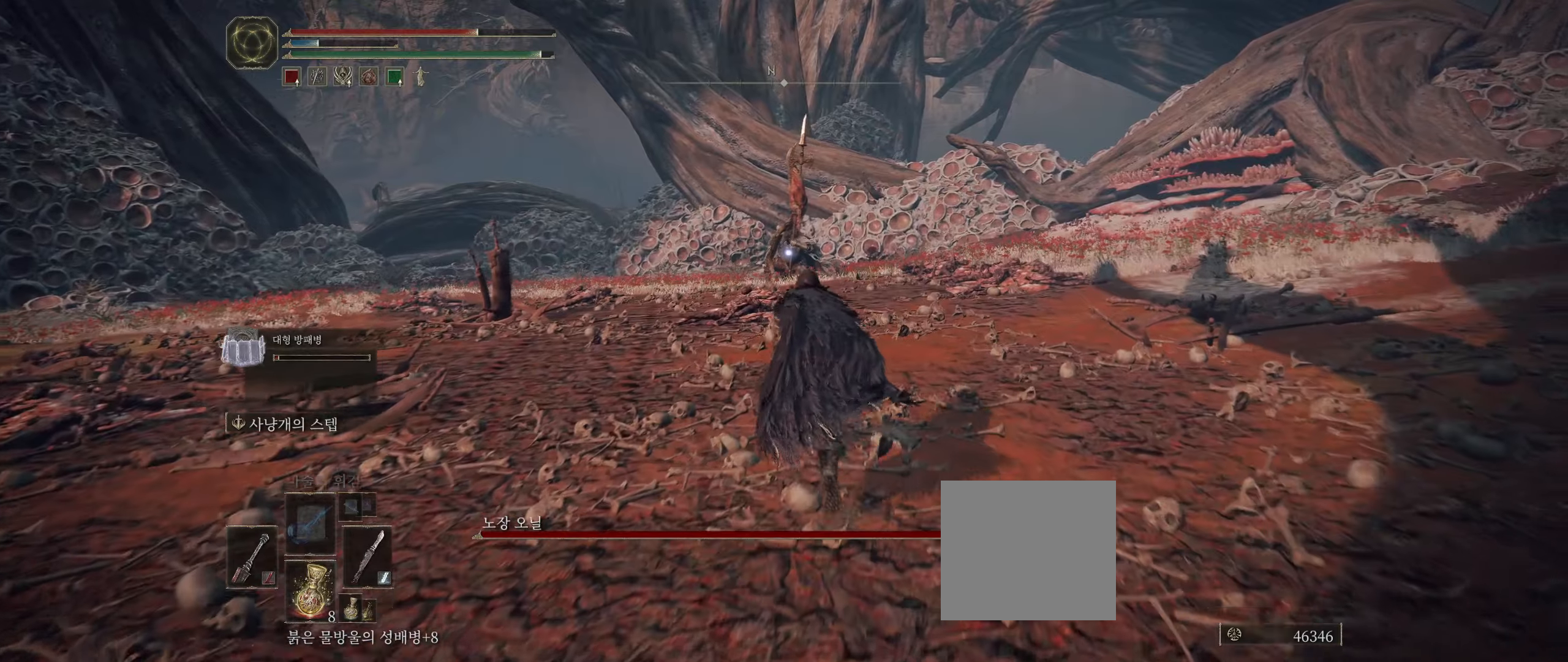
{"dt_ms": 500, "buttons": [], "left_stick": "up", "events": []}
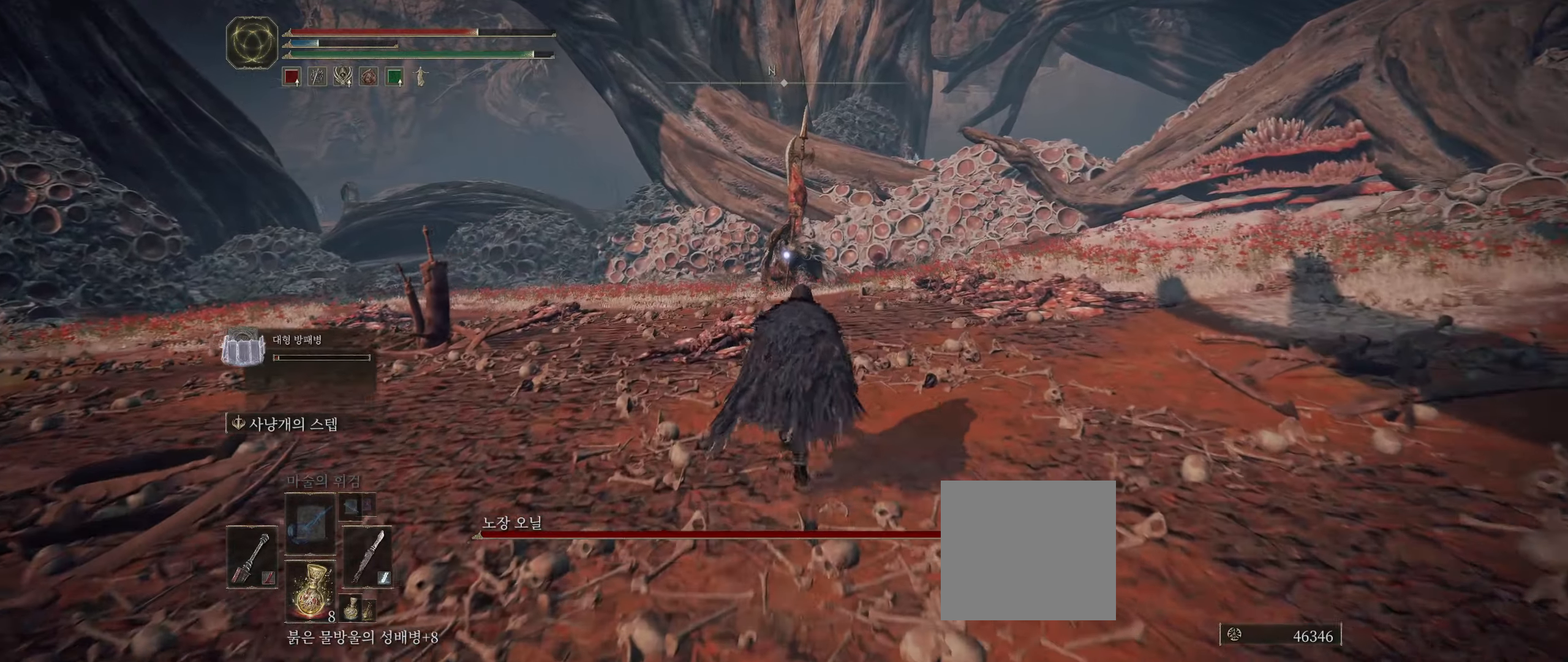
{"dt_ms": 500, "buttons": [], "left_stick": "up", "events": []}
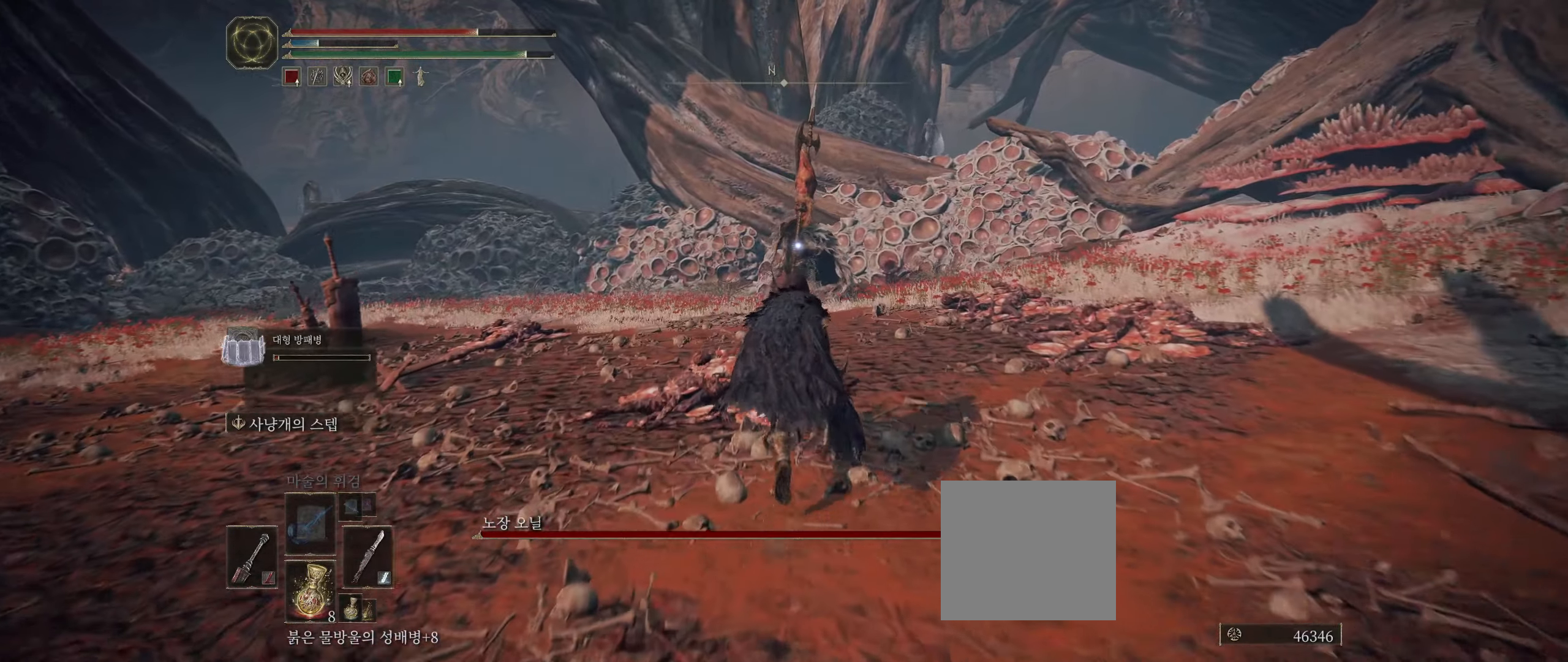
{"dt_ms": 500, "buttons": [], "left_stick": "up", "events": []}
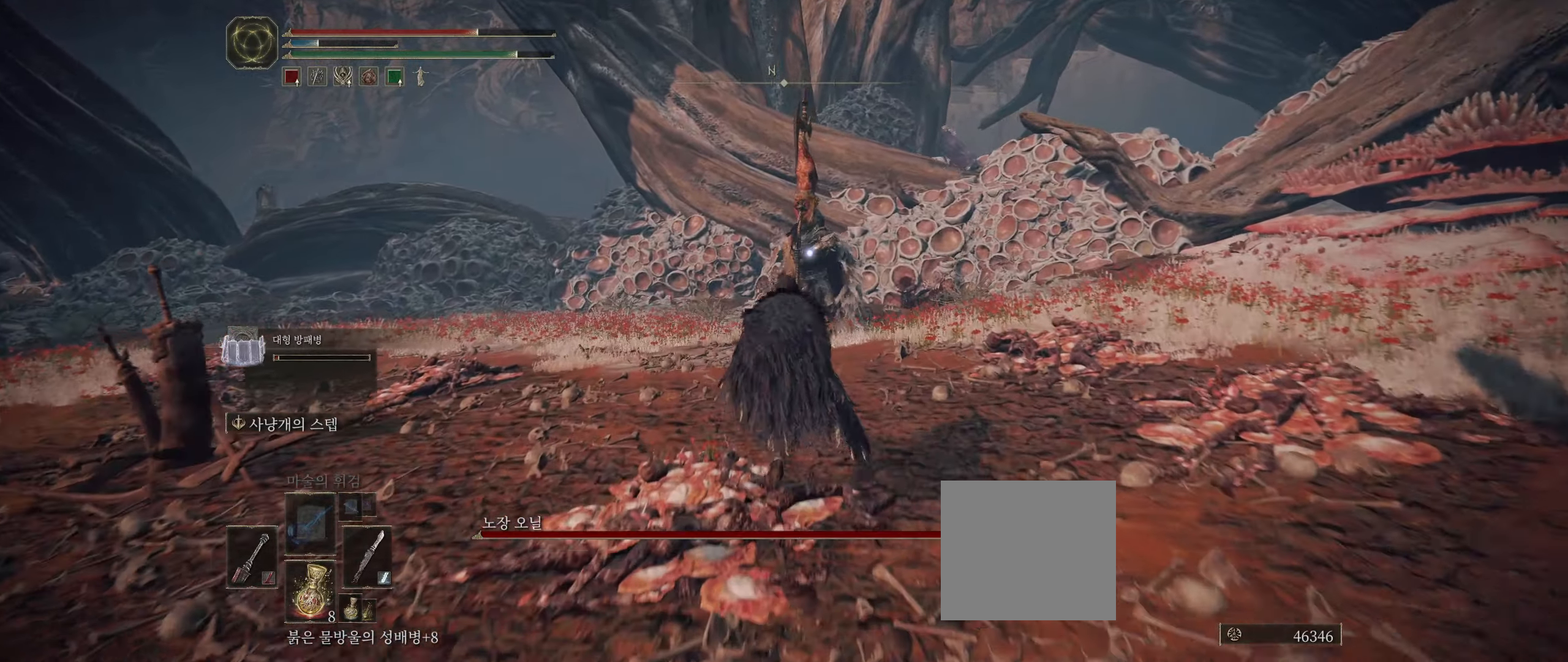
{"dt_ms": 500, "buttons": [], "left_stick": "up", "events": []}
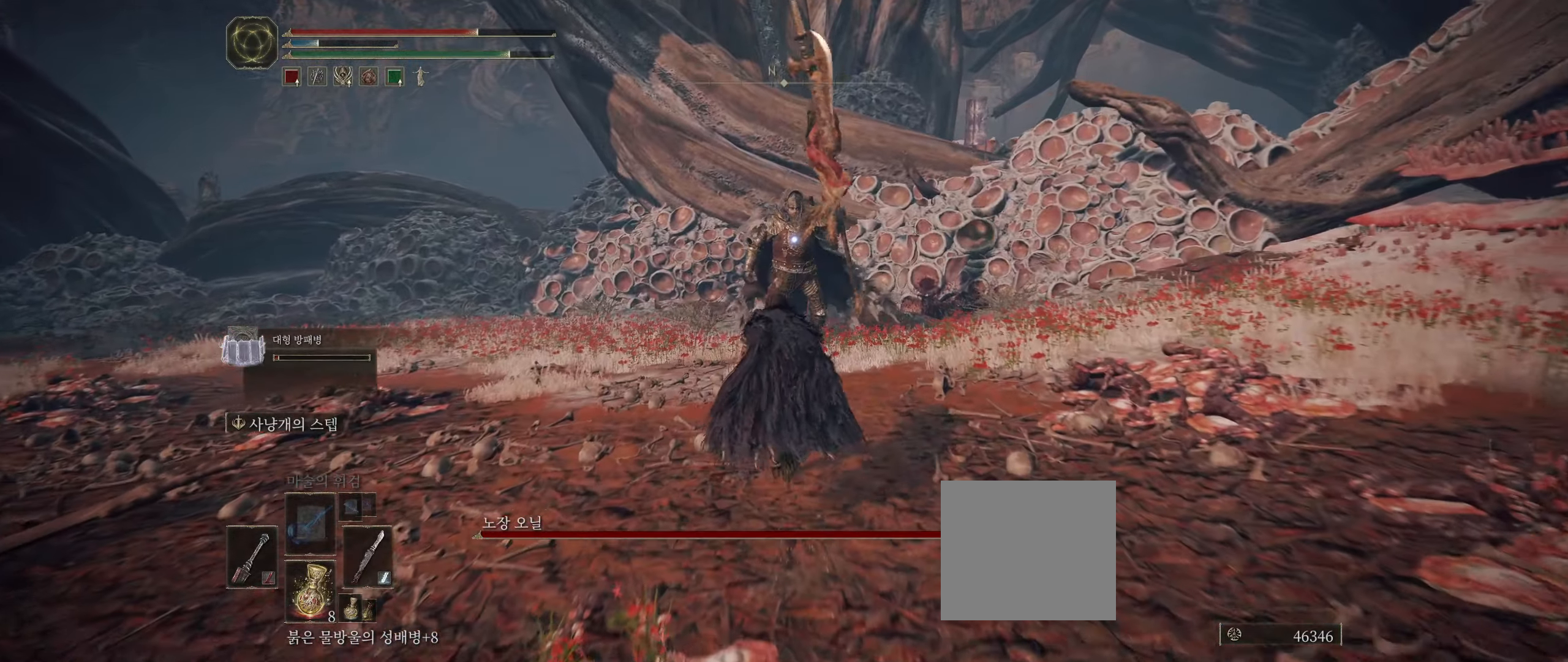
{"dt_ms": 500, "buttons": ["A"], "left_stick": "up", "events": [[450, "A", "down"]]}
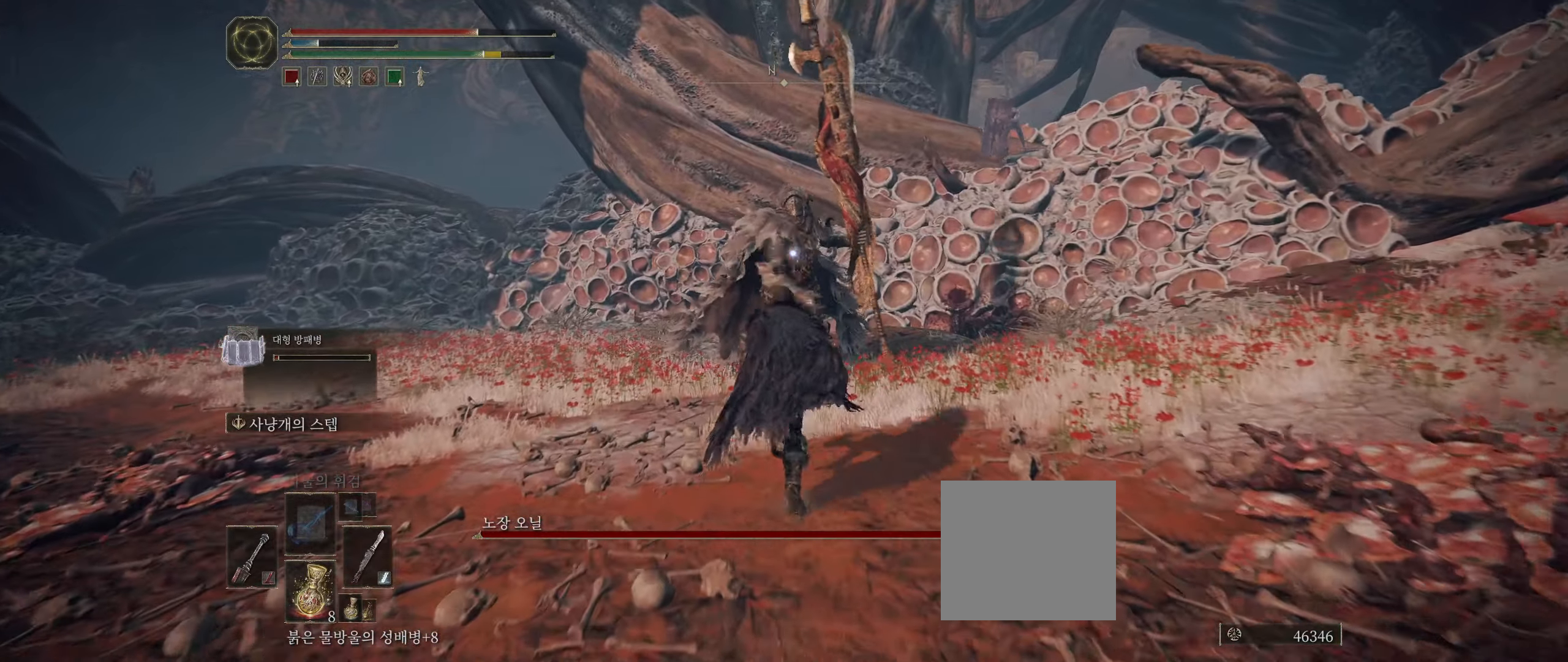
{"dt_ms": 500, "buttons": [], "left_stick": "center", "events": [[83, "A", "up"], [266, "left_stick", "center"]]}
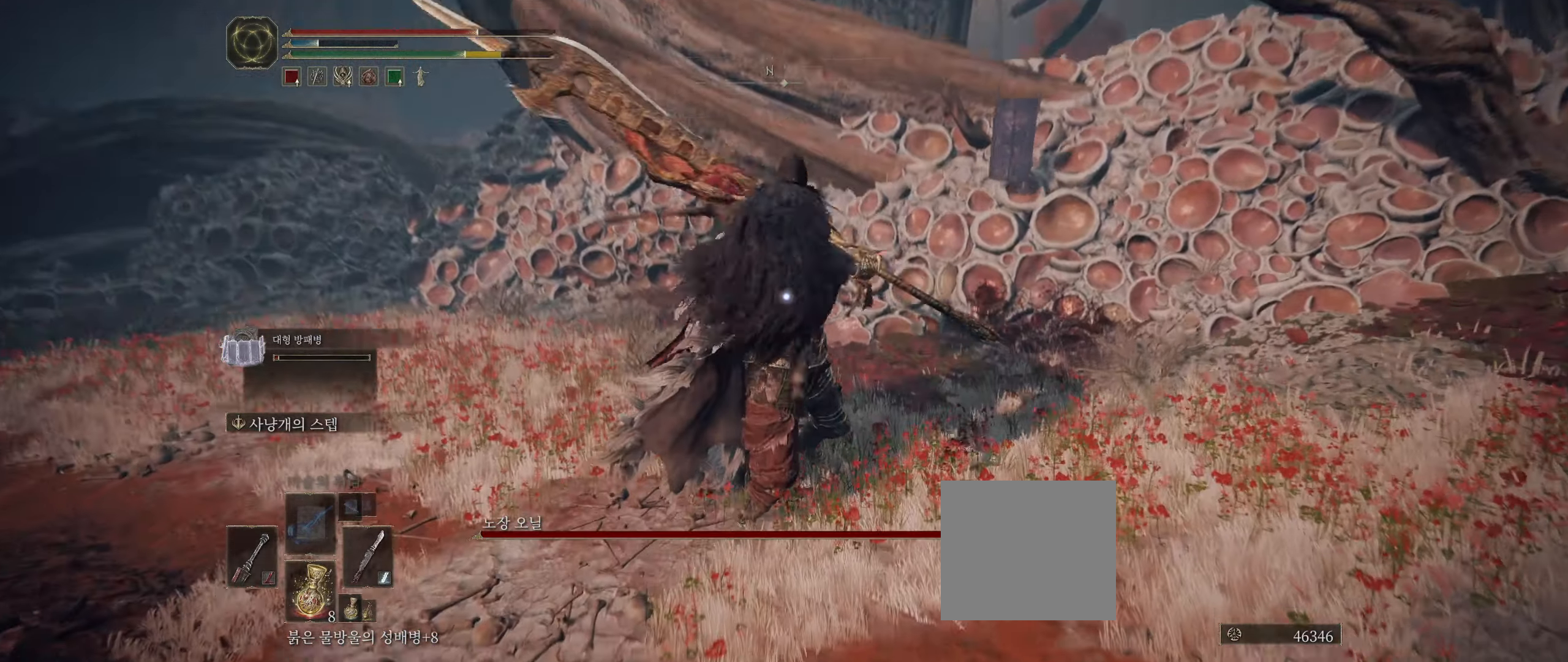
{"dt_ms": 500, "buttons": ["B"], "left_stick": "down"}
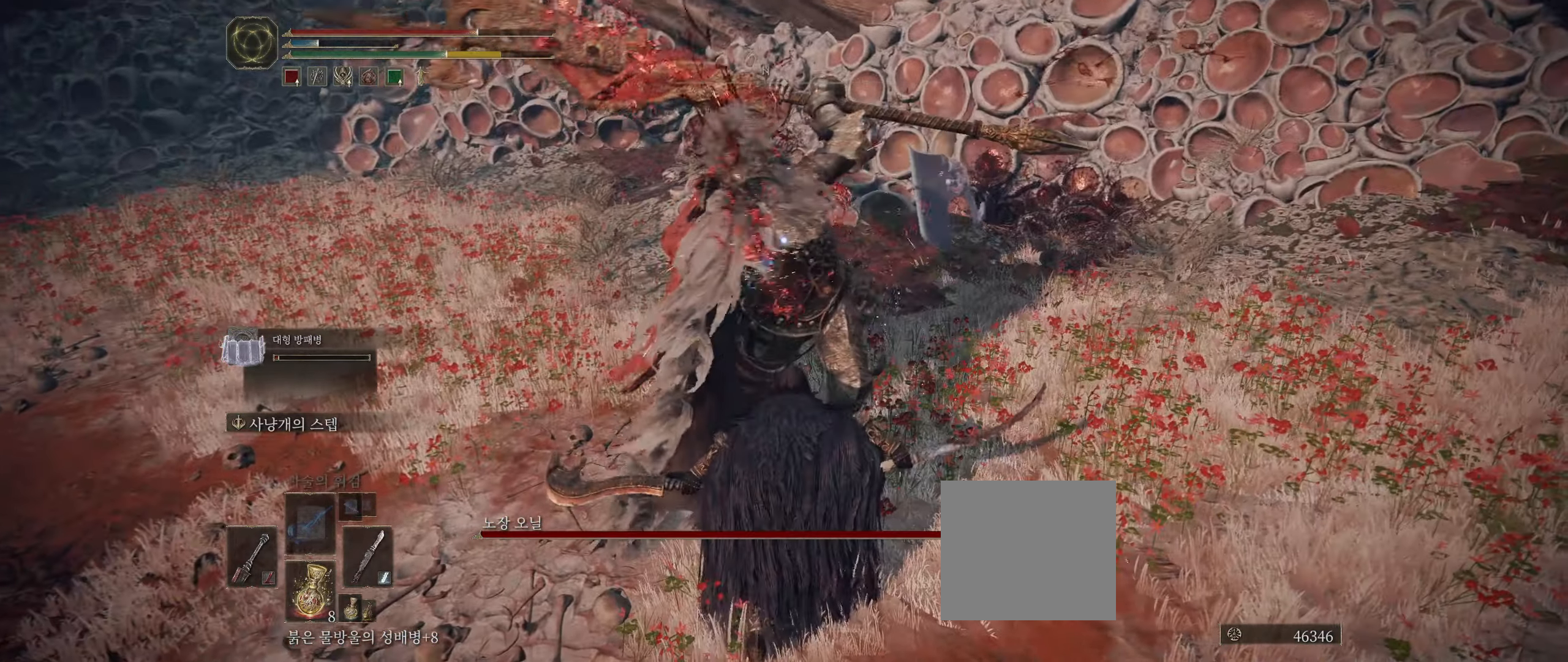
{"dt_ms": 500, "buttons": [], "left_stick": "down"}
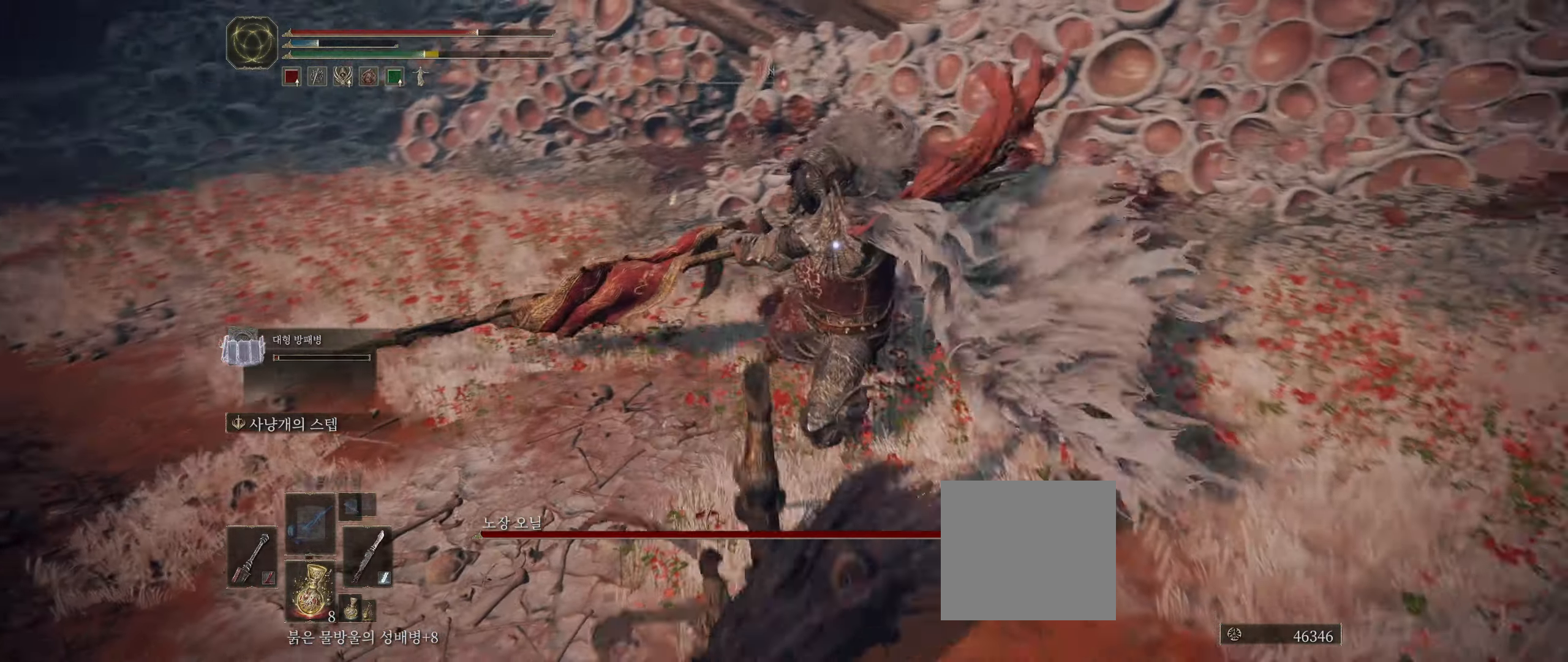
{"dt_ms": 500, "buttons": ["A"], "left_stick": "up", "events": [[233, "left_stick", "up"], [416, "A", "down"]]}
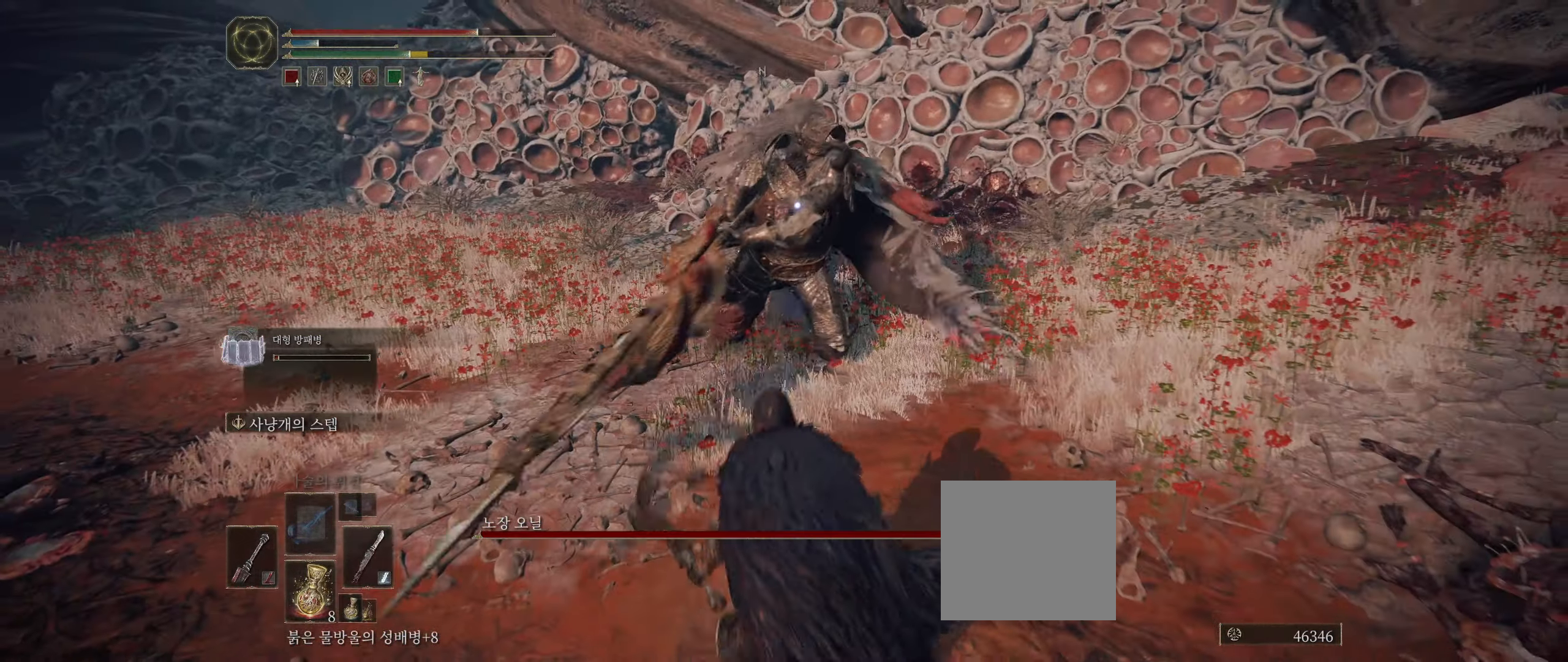
{"dt_ms": 500, "buttons": [], "left_stick": "center", "events": [[66, "A", "up"], [216, "L2", "down"], [316, "L2", "up"], [433, "left_stick", "center"]]}
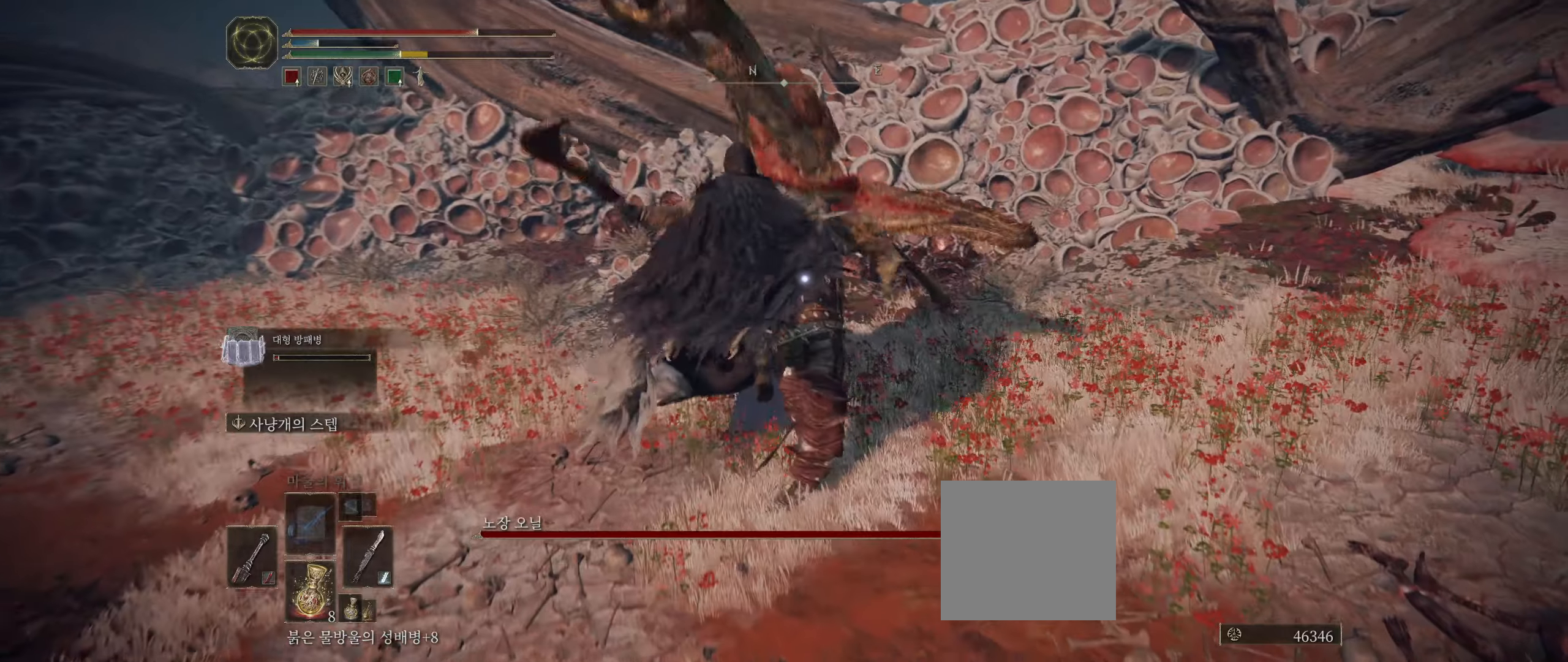
{"dt_ms": 500, "buttons": [], "left_stick": "center", "events": []}
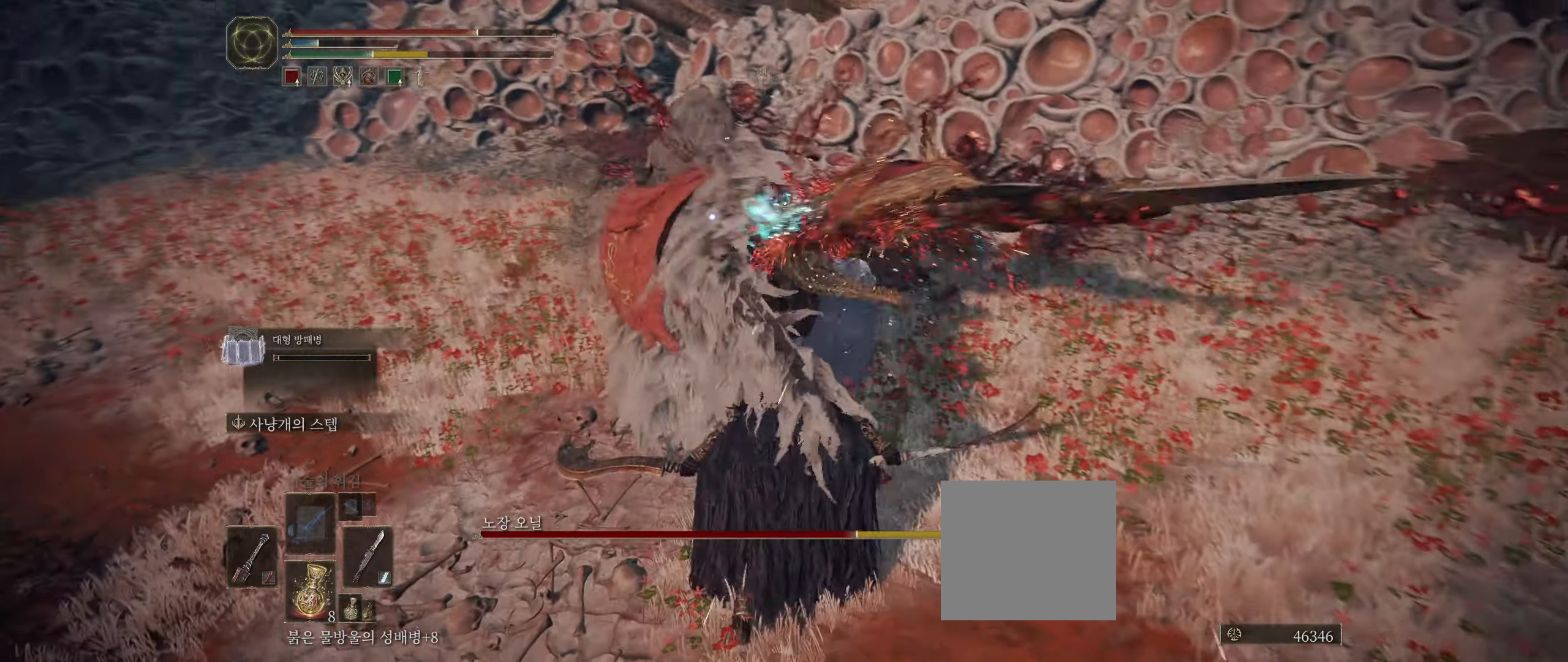
{"dt_ms": 1000, "buttons": [], "left_stick": "up"}
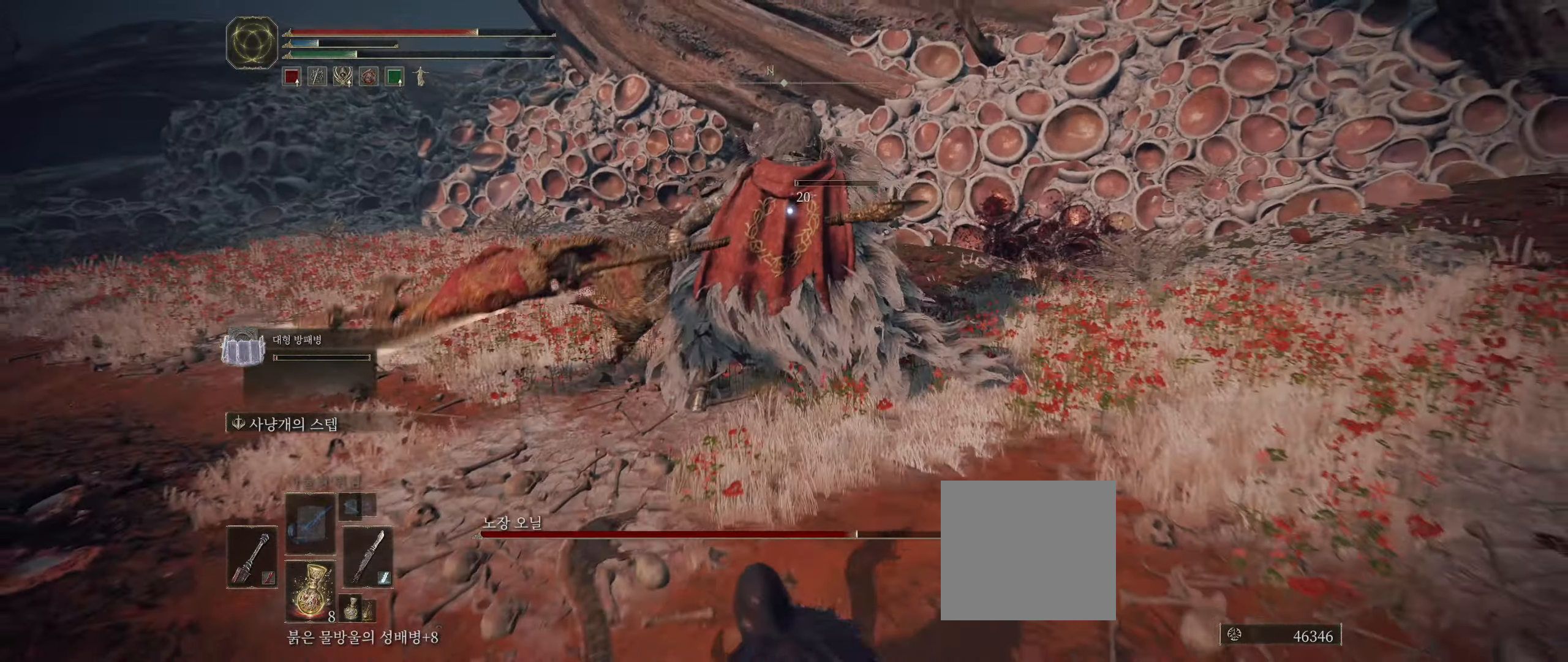
{"dt_ms": 500, "buttons": ["A"], "left_stick": "up", "events": [[367, "A", "down"]]}
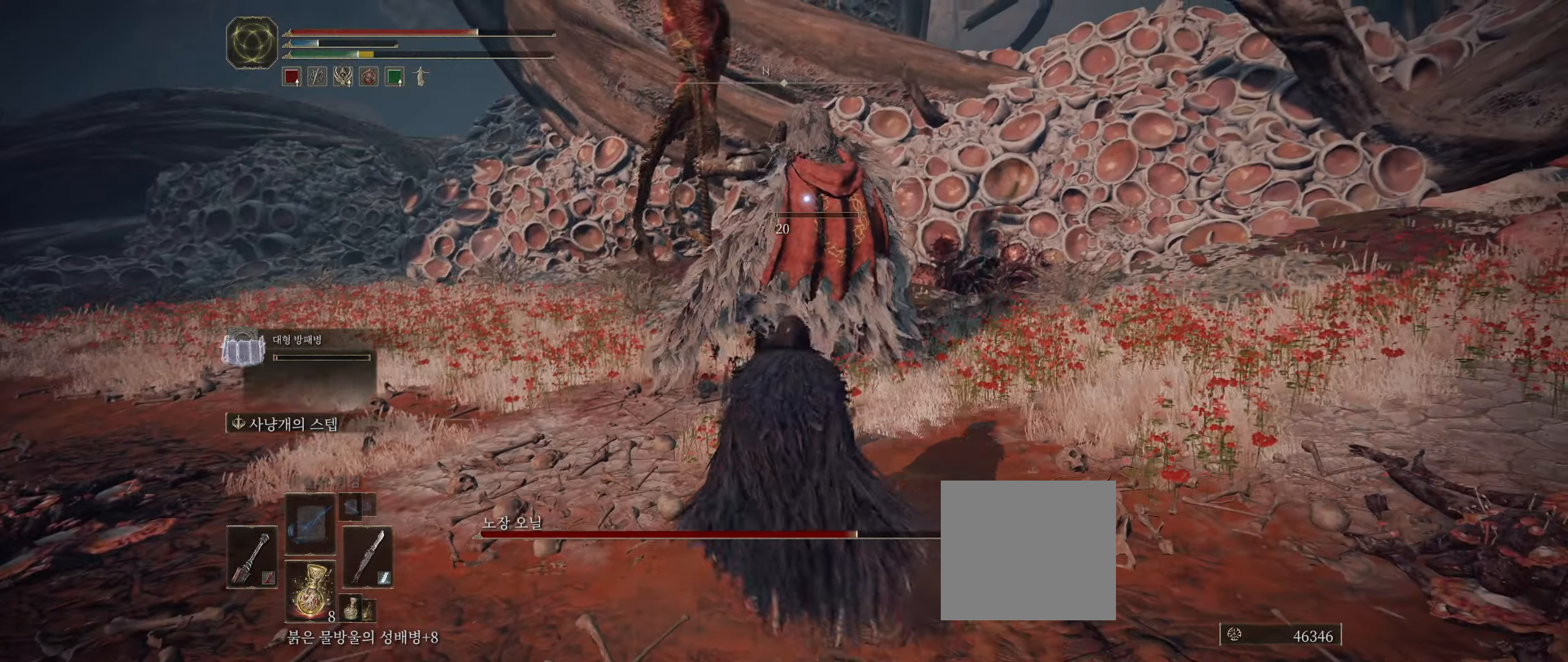
{"dt_ms": 500, "buttons": [], "left_stick": "center", "events": [[50, "A", "up"], [417, "left_stick", "center"]]}
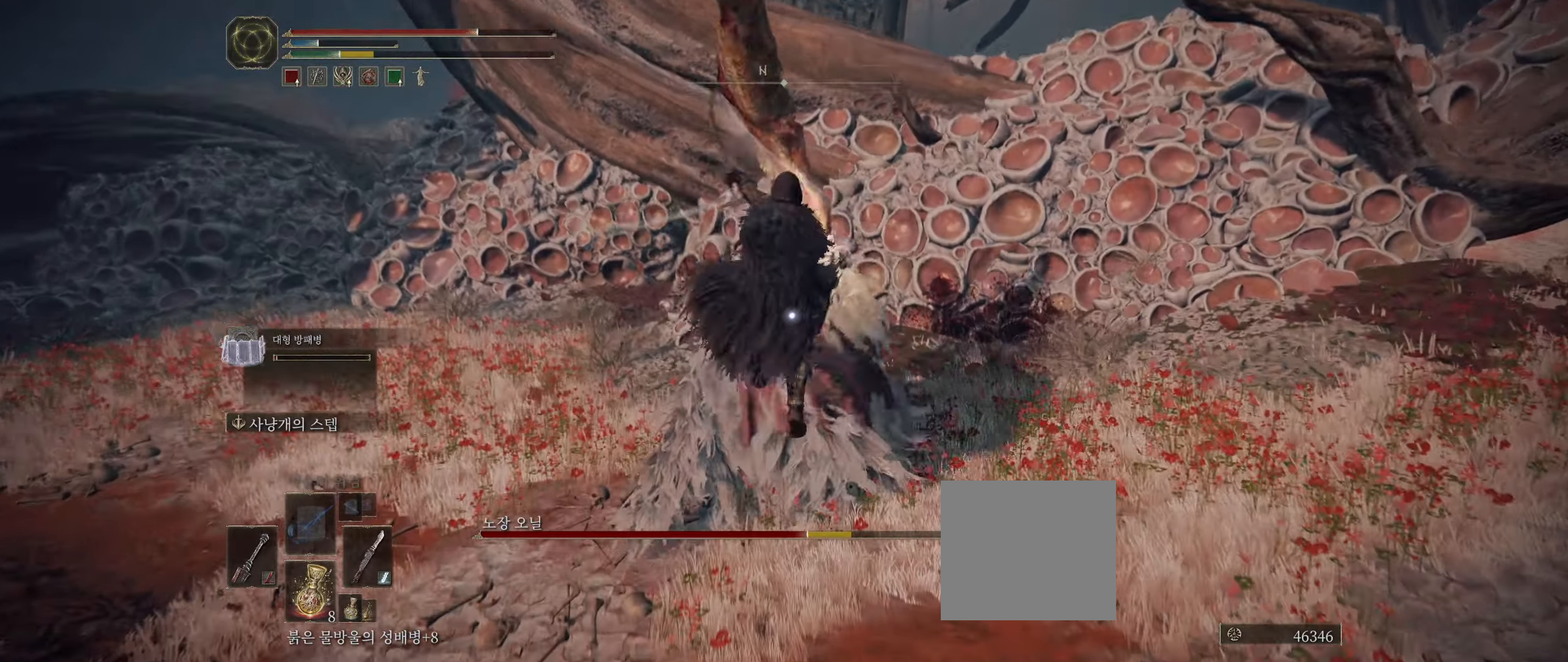
{"dt_ms": 500, "buttons": ["L2"], "left_stick": "down", "events": [[450, "left_stick", "down"], [467, "L2", "down"]]}
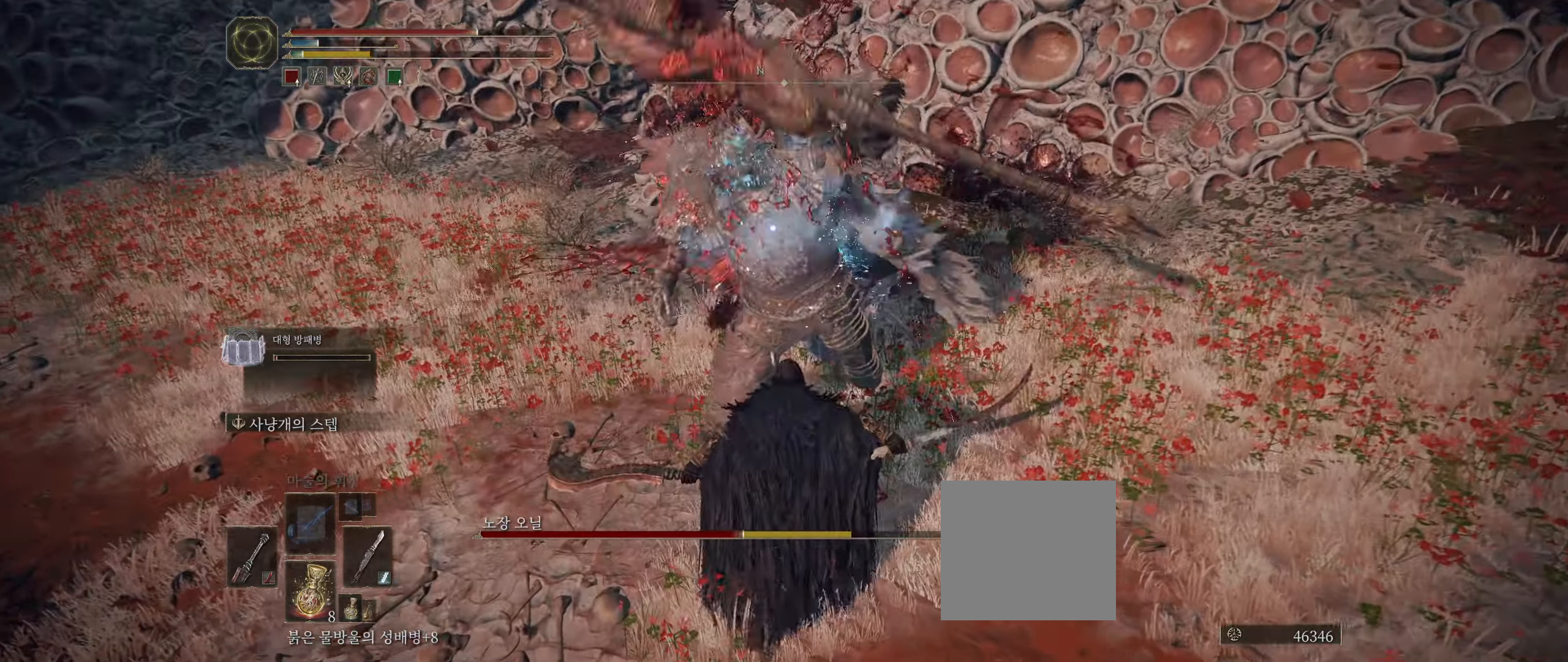
{"dt_ms": 500, "buttons": [], "left_stick": "down", "events": [[83, "L2", "up"], [133, "B", "down"], [317, "B", "up"]]}
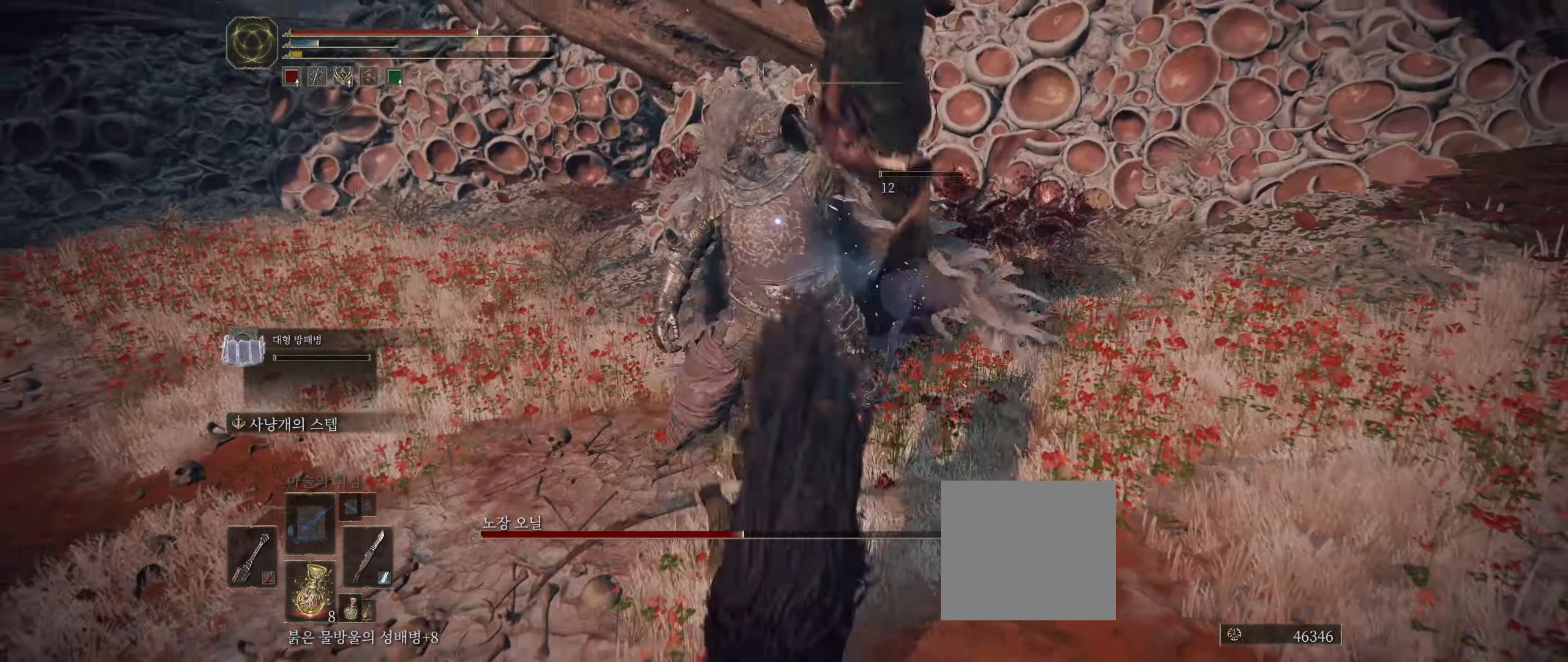
{"dt_ms": 500, "buttons": [], "left_stick": "down", "events": [[317, "B", "down"], [500, "B", "up"]]}
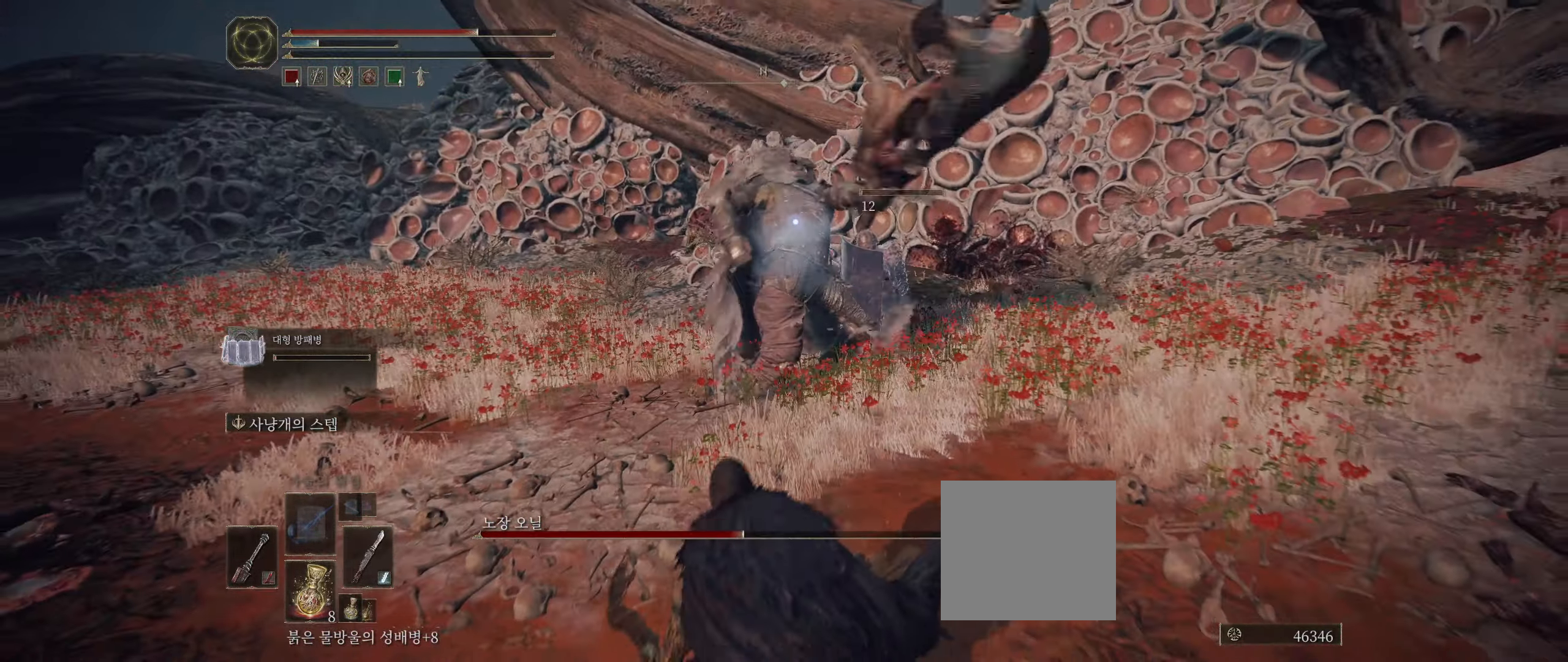
{"dt_ms": 500, "buttons": [], "left_stick": "down", "events": [[150, "left_stick", "center"], [283, "left_stick", "down-right"], [350, "left_stick", "down"]]}
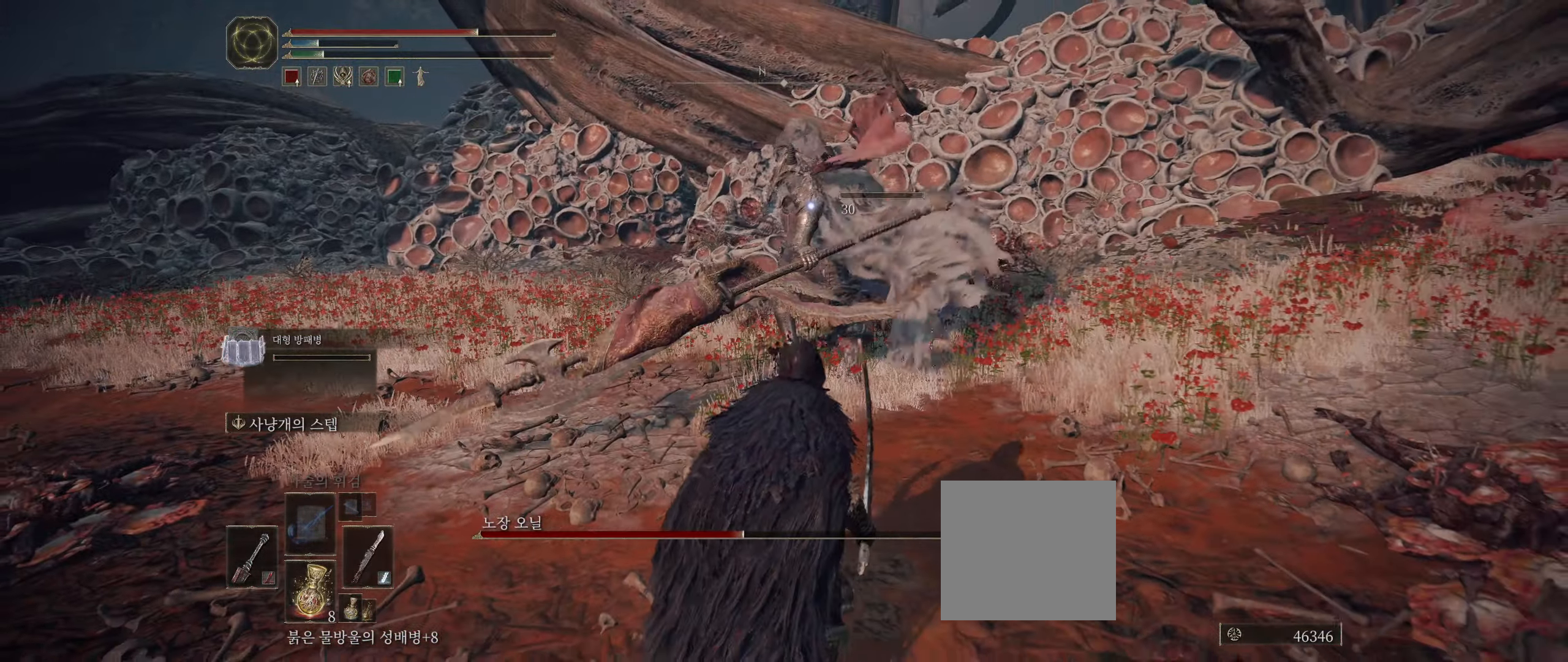
{"dt_ms": 500, "buttons": [], "left_stick": "up", "events": [[33, "left_stick", "center"], [100, "left_stick", "up"]]}
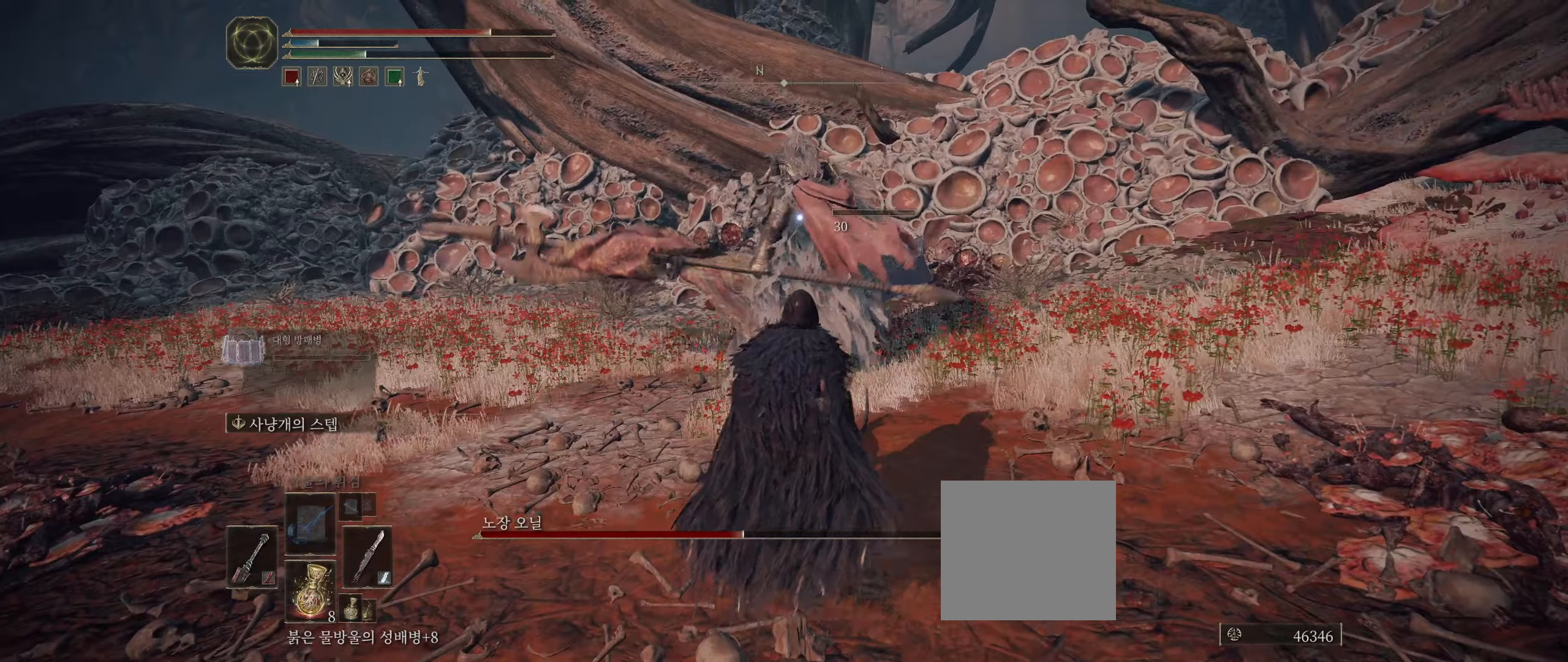
{"dt_ms": 500, "buttons": [], "left_stick": "up", "events": [[134, "A", "down"], [300, "A", "up"], [417, "L2", "down"], [467, "L2", "up"]]}
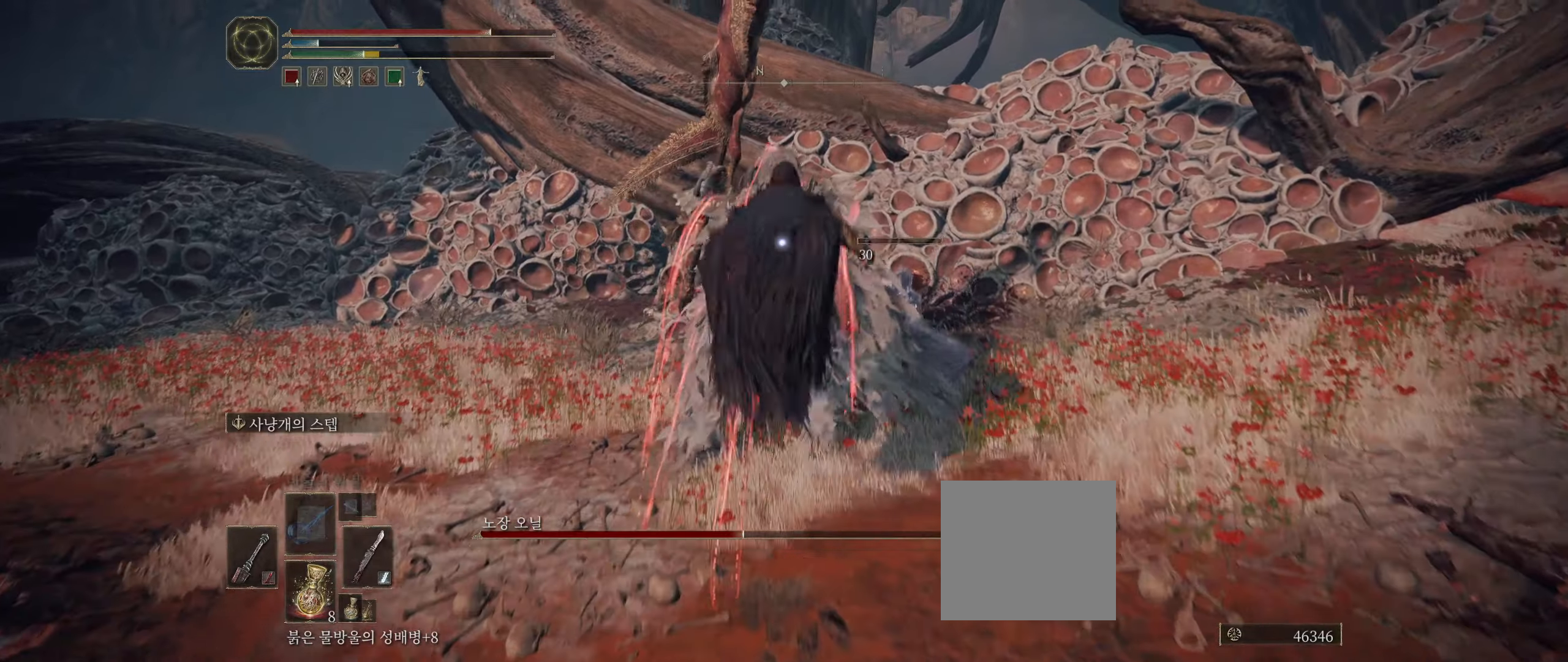
{"dt_ms": 500, "buttons": [], "left_stick": "center", "events": [[134, "left_stick", "center"]]}